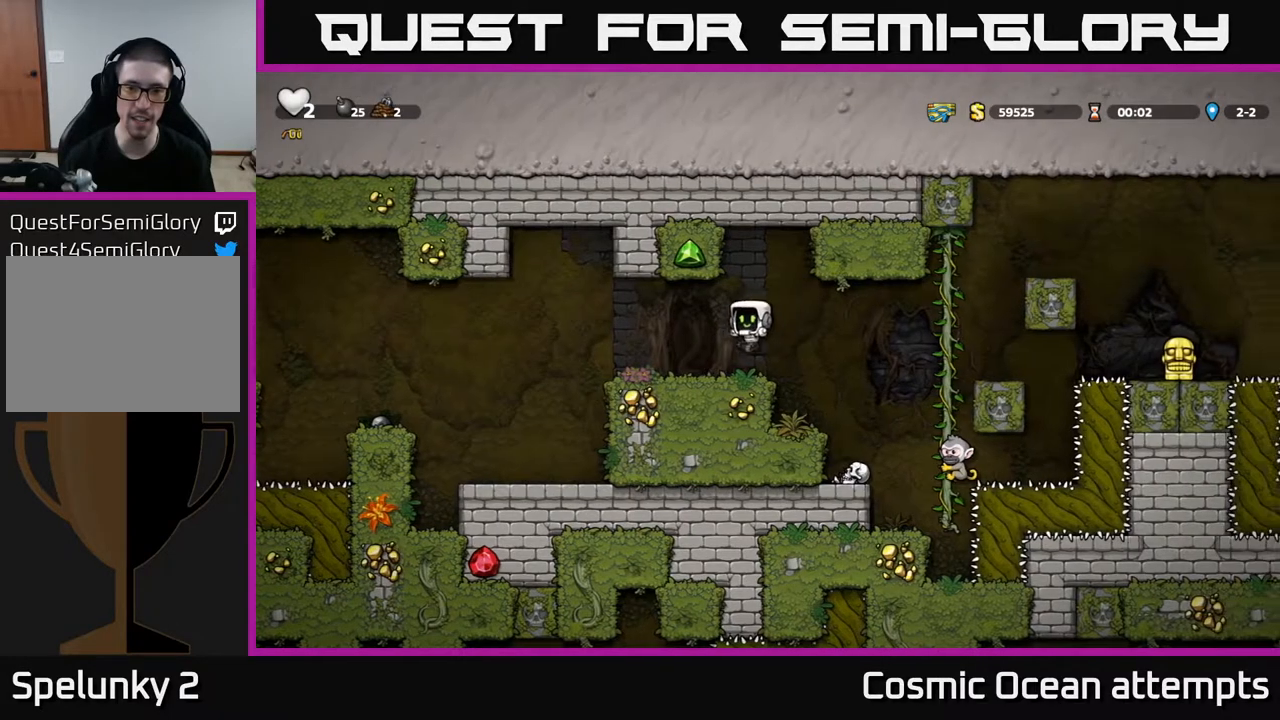
Gameplay with a controller (Xbox layout); each line is a JSON object with the inputs held at the frame after it. "events" lists button and stick changes between this image and that frame as [ms after this image, input, new state], when the widget could be followed in between. Not read: left_stick.
{"buttons": ["A", "DPAD_RIGHT"], "right_stick": "center", "events": [[67, "DPAD_LEFT", "up"], [217, "DPAD_RIGHT", "down"], [500, "A", "down"]]}
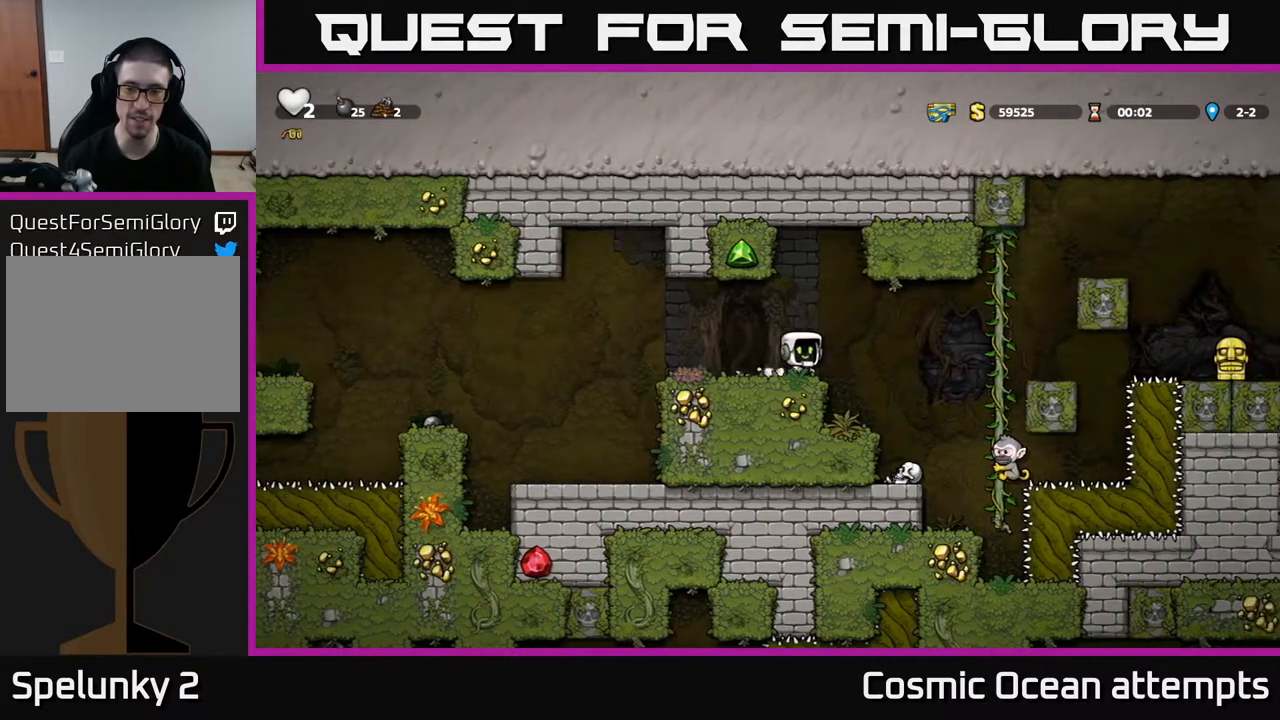
{"buttons": ["DPAD_LEFT"], "right_stick": "center", "events": [[67, "DPAD_RIGHT", "up"], [83, "A", "up"], [100, "DPAD_LEFT", "down"]]}
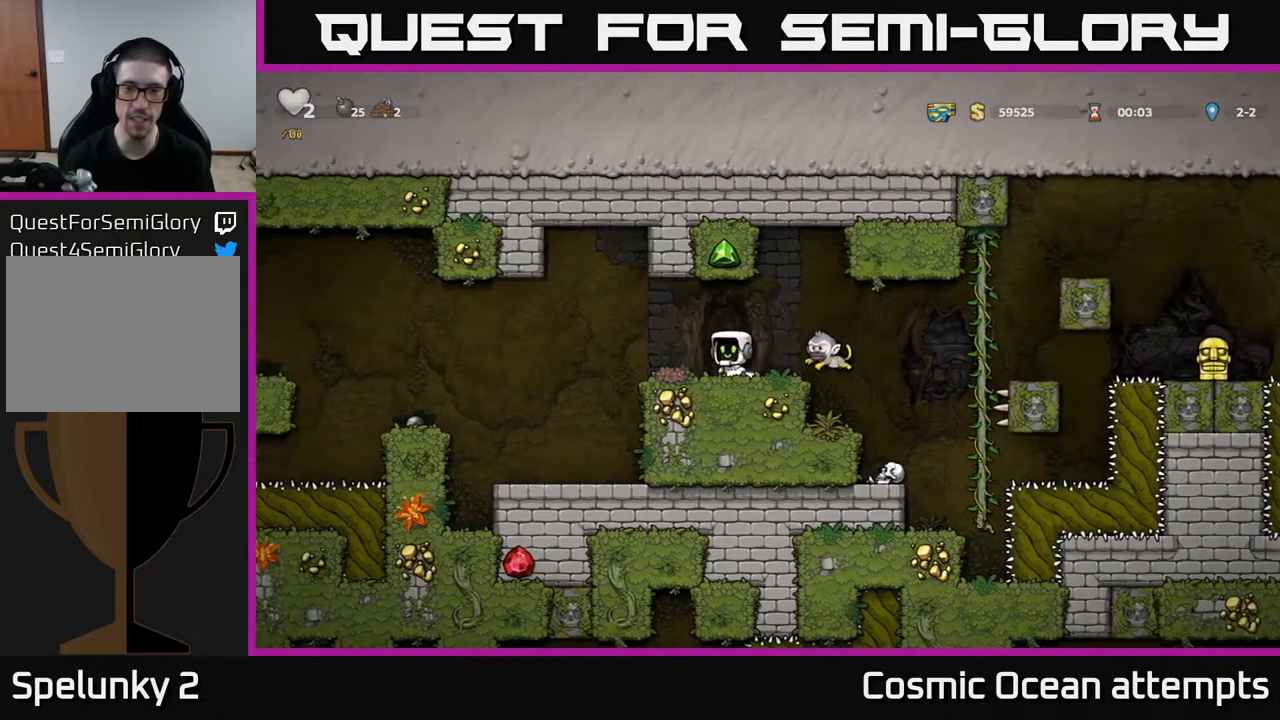
{"buttons": [], "right_stick": "center", "events": [[17, "DPAD_LEFT", "up"], [183, "DPAD_RIGHT", "down"], [217, "A", "down"], [300, "A", "up"], [500, "DPAD_RIGHT", "up"]]}
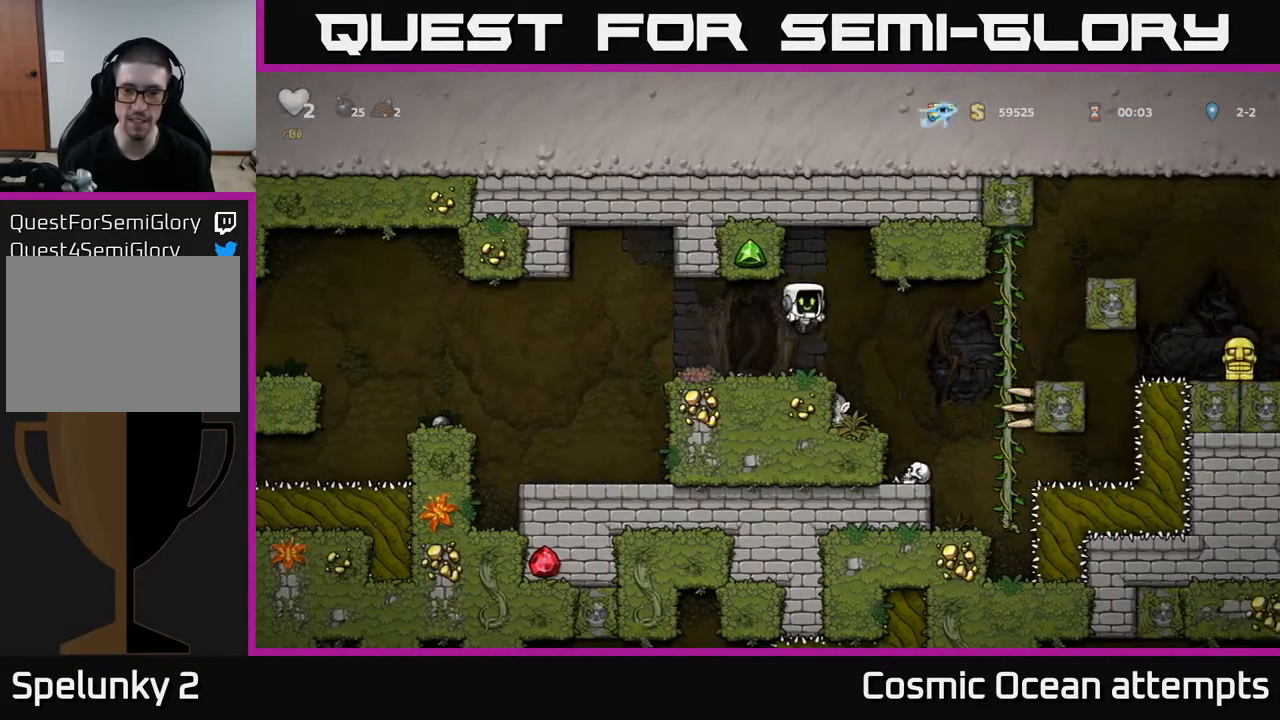
{"buttons": [], "right_stick": "center", "events": [[133, "DPAD_LEFT", "down"], [167, "DPAD_LEFT", "up"]]}
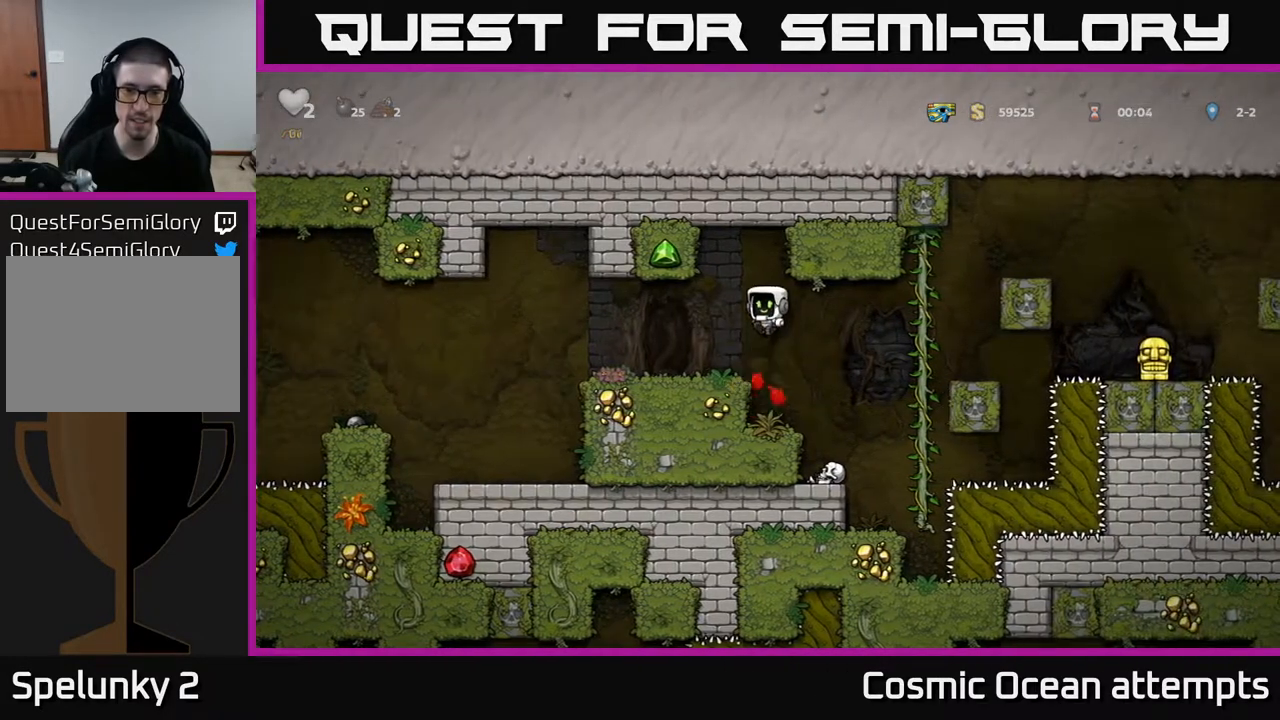
{"buttons": [], "right_stick": "center", "events": [[350, "DPAD_RIGHT", "down"], [483, "DPAD_RIGHT", "up"]]}
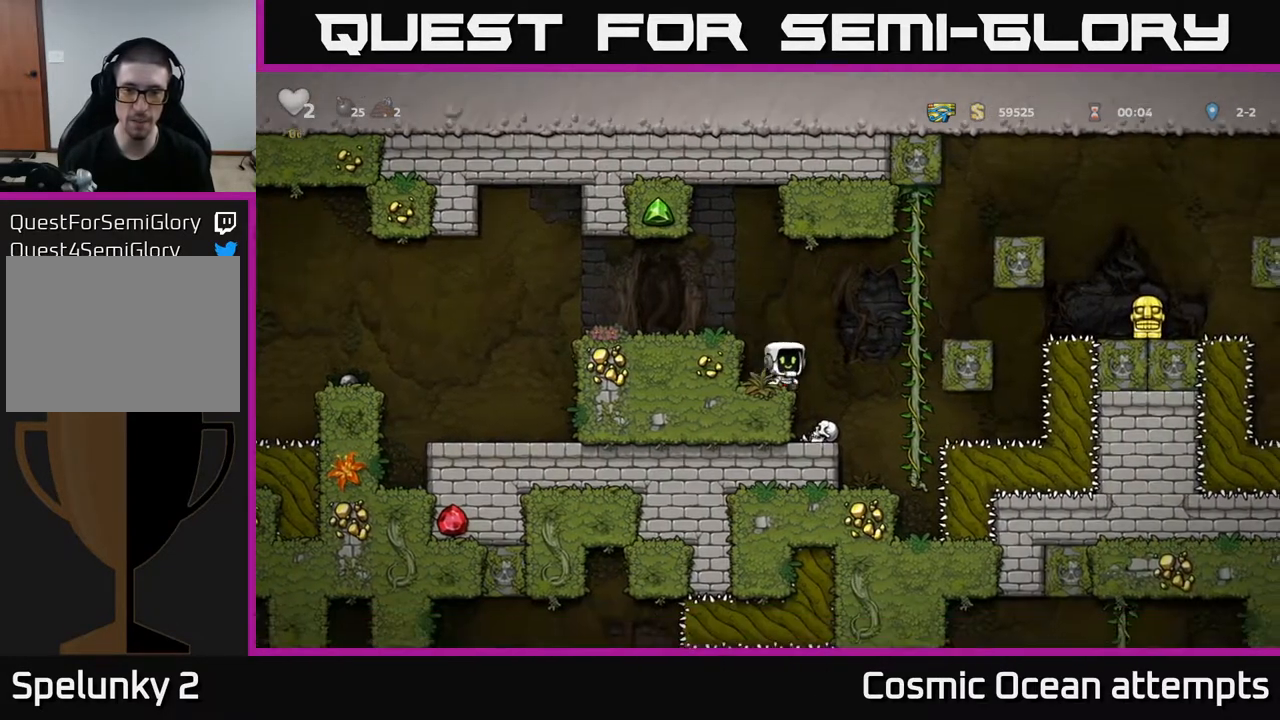
{"buttons": [], "right_stick": "center", "events": []}
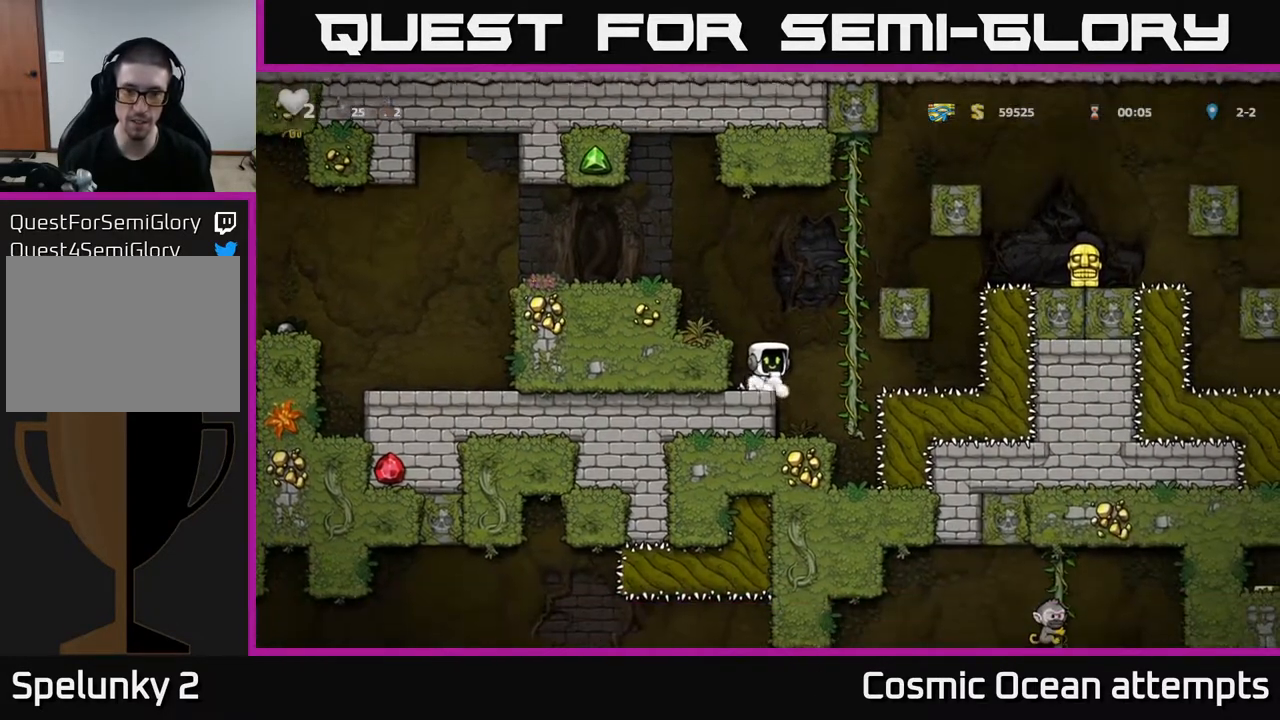
{"buttons": ["A", "DPAD_RIGHT"], "right_stick": "center", "events": [[383, "A", "down"], [417, "DPAD_RIGHT", "down"]]}
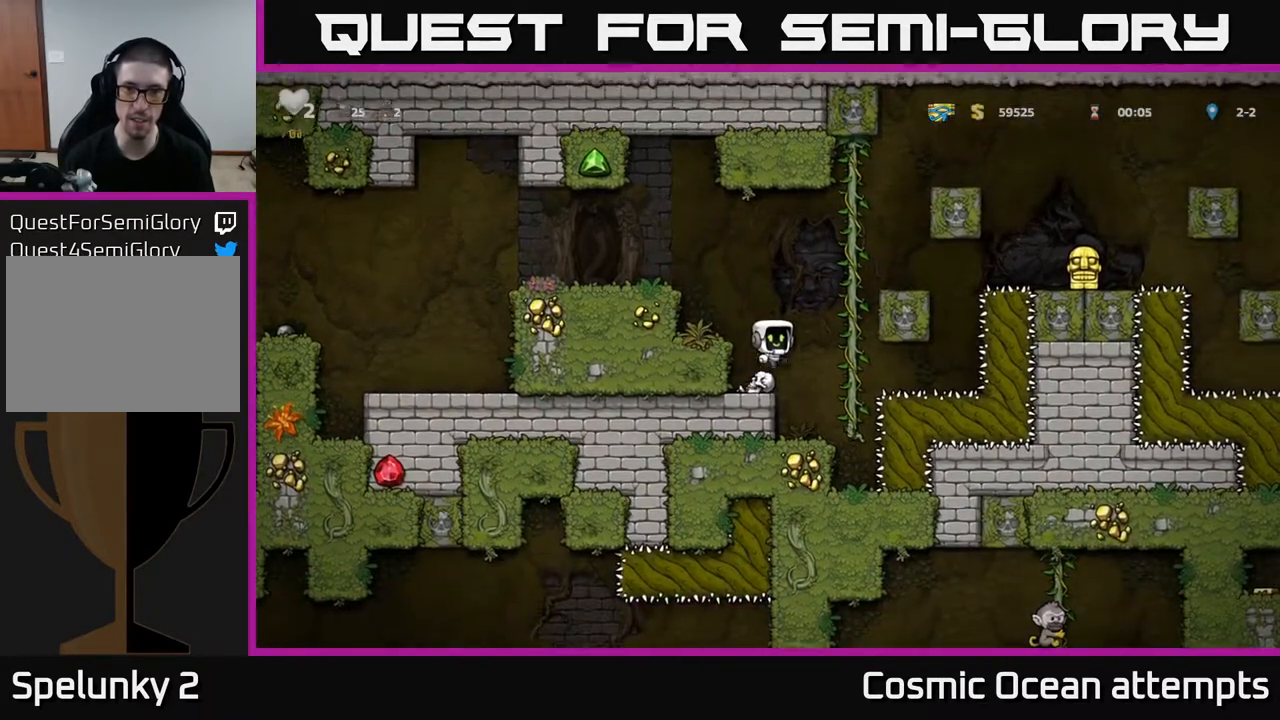
{"buttons": ["A", "DPAD_RIGHT"], "right_stick": "center", "events": [[17, "DPAD_UP", "down"], [117, "DPAD_RIGHT", "up"], [167, "A", "up"], [383, "DPAD_RIGHT", "down"], [400, "A", "down"], [417, "DPAD_UP", "up"]]}
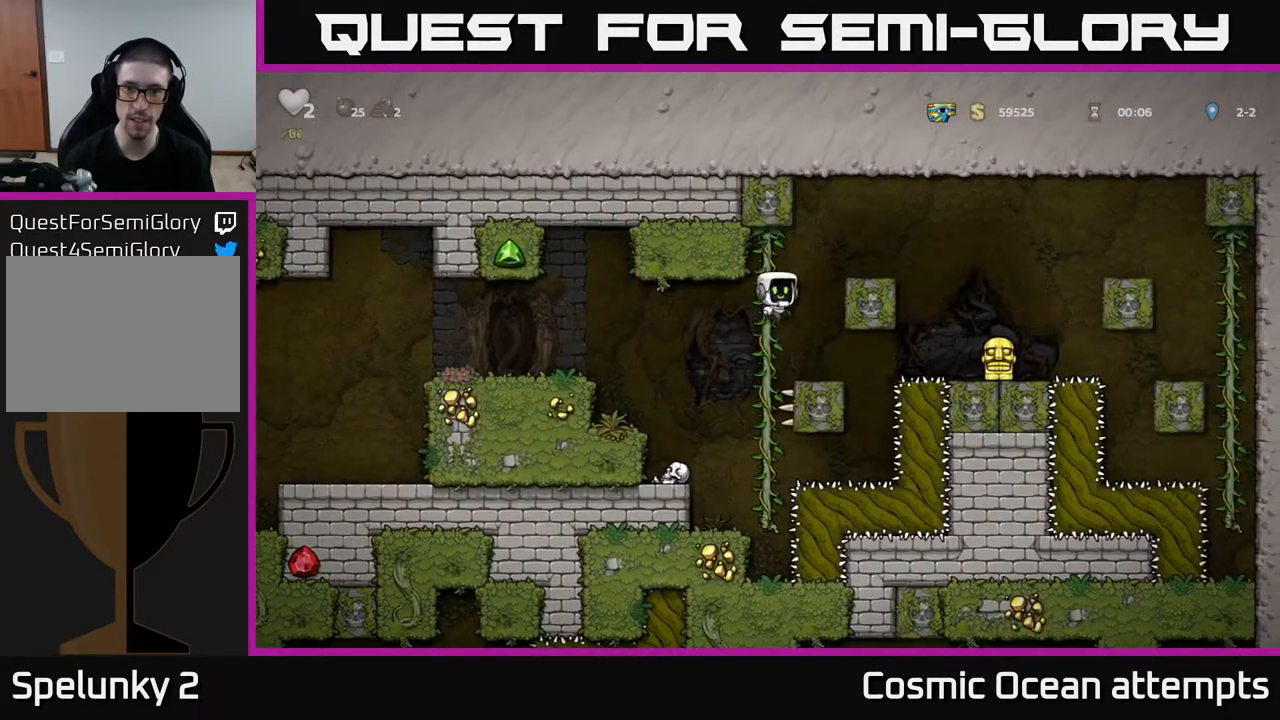
{"buttons": [], "right_stick": "center", "events": [[333, "A", "up"], [450, "DPAD_RIGHT", "up"]]}
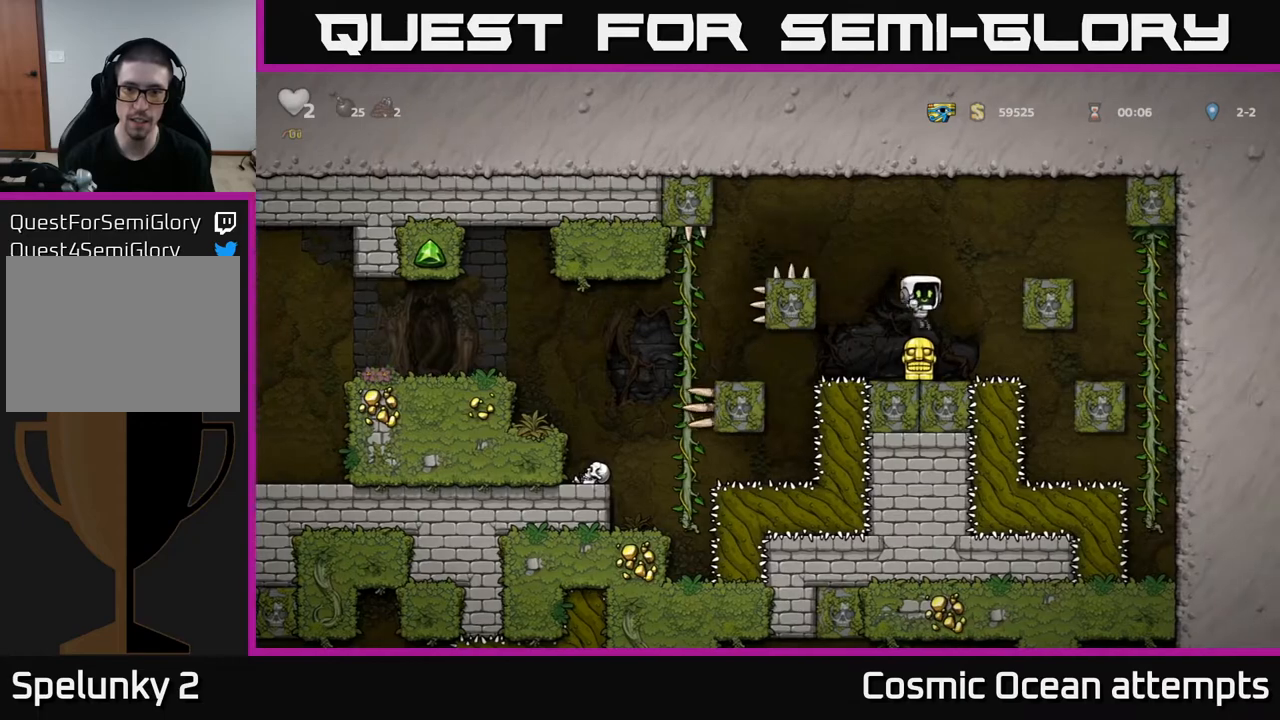
{"buttons": ["X", "DPAD_DOWN"], "right_stick": "center", "events": [[33, "DPAD_DOWN", "down"], [117, "X", "down"], [283, "X", "up"], [350, "DPAD_DOWN", "up"], [383, "DPAD_LEFT", "down"], [450, "DPAD_DOWN", "down"], [483, "DPAD_LEFT", "up"], [500, "X", "down"]]}
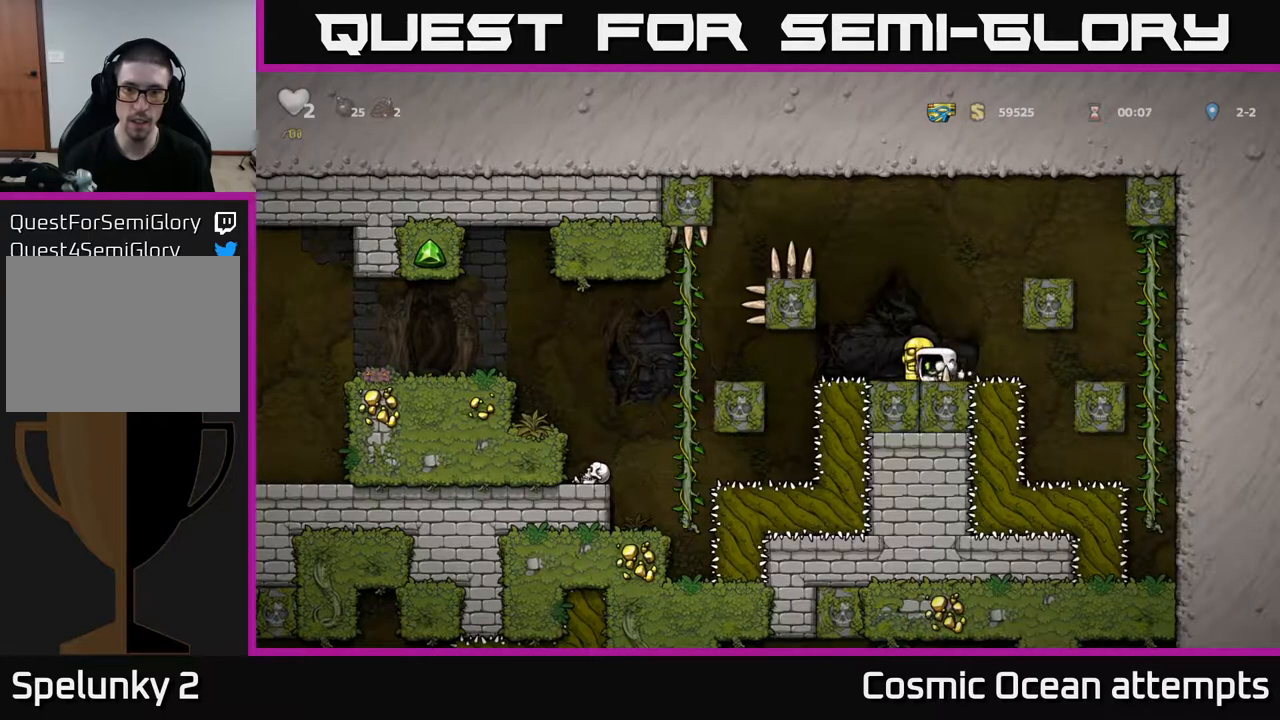
{"buttons": ["A", "DPAD_LEFT"], "right_stick": "center", "events": [[83, "A", "down"], [83, "DPAD_DOWN", "up"], [83, "DPAD_LEFT", "down"], [100, "X", "up"], [283, "A", "up"], [467, "A", "down"]]}
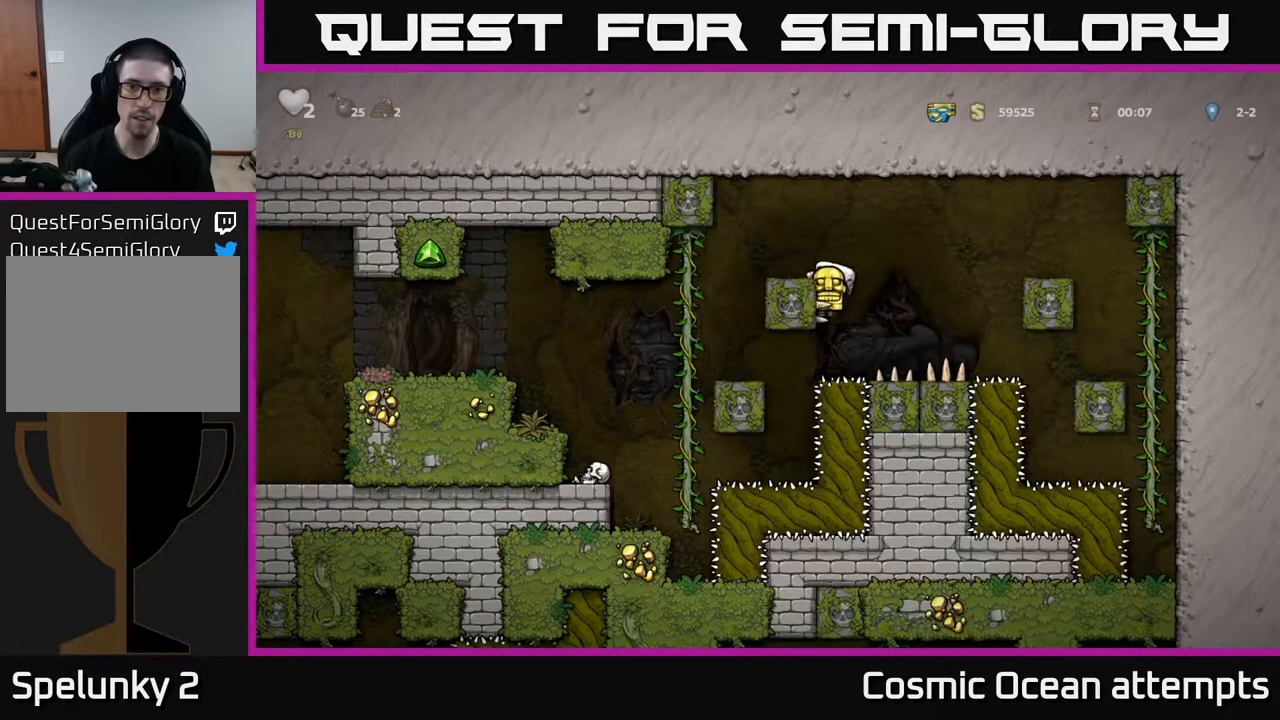
{"buttons": ["DPAD_LEFT"], "right_stick": "center", "events": [[133, "A", "up"]]}
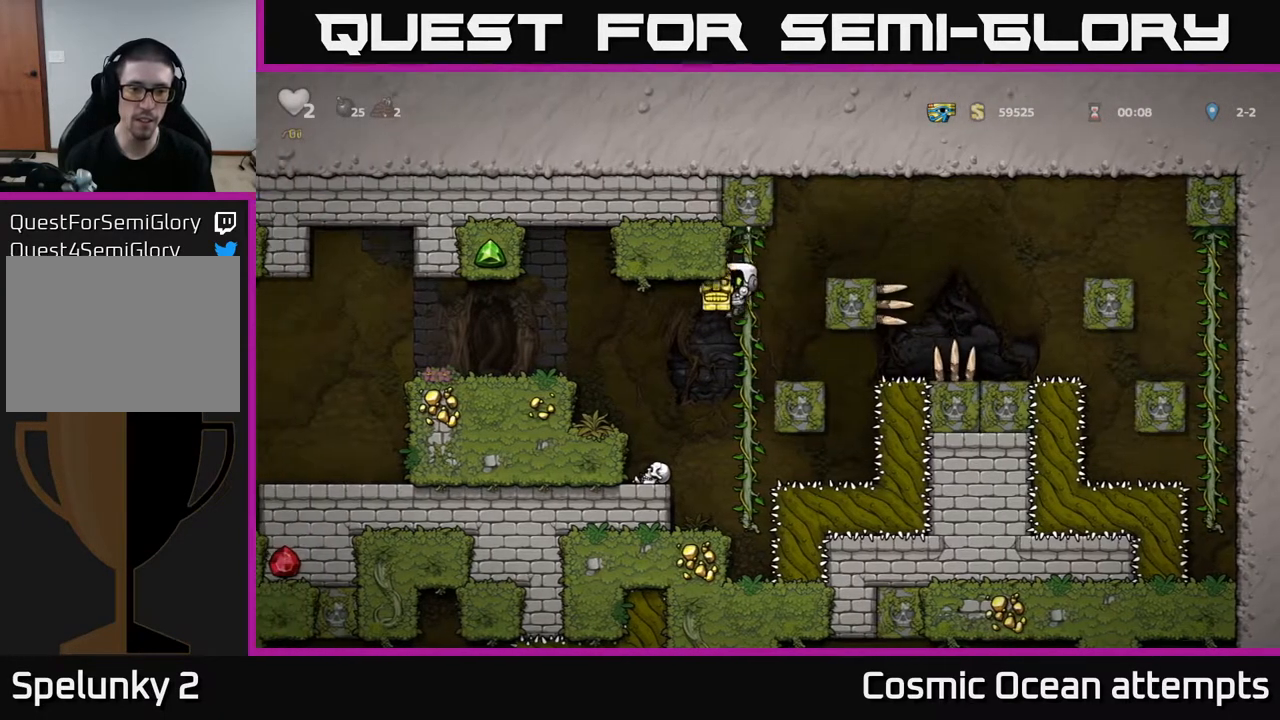
{"buttons": [], "right_stick": "center", "events": [[183, "DPAD_LEFT", "up"]]}
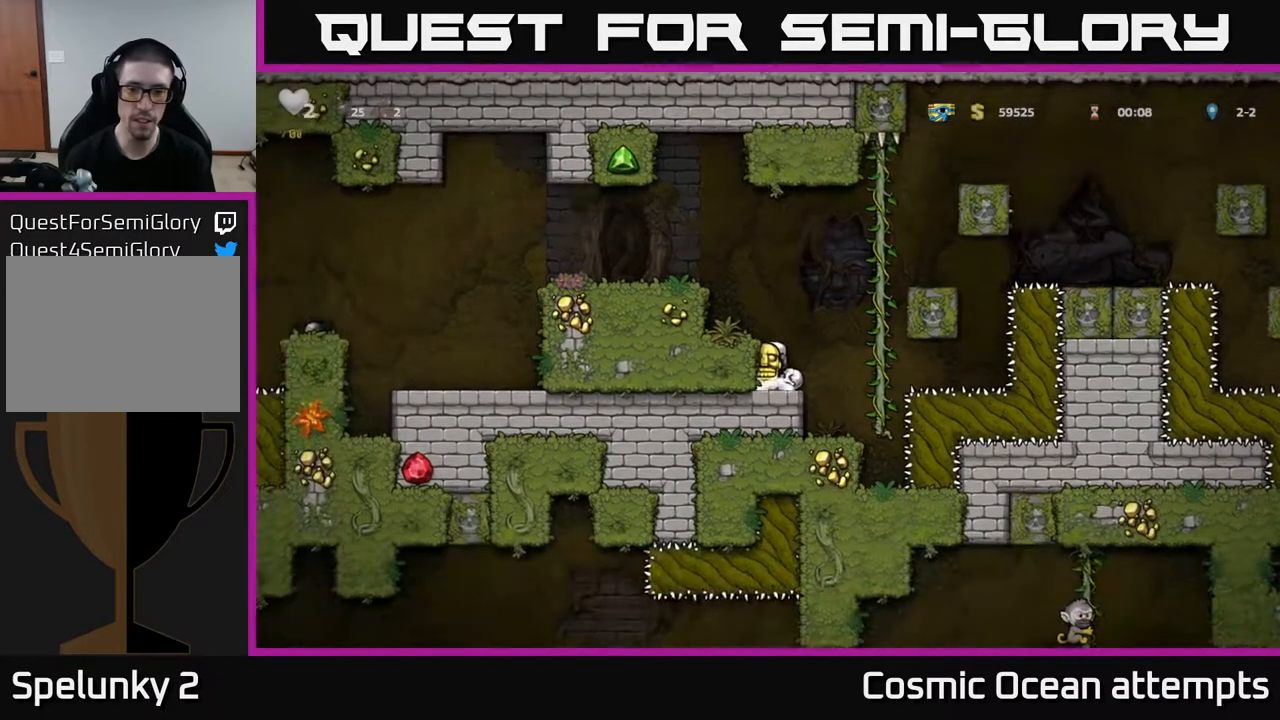
{"buttons": [], "right_stick": "center", "events": [[317, "DPAD_RIGHT", "down"], [467, "DPAD_RIGHT", "up"]]}
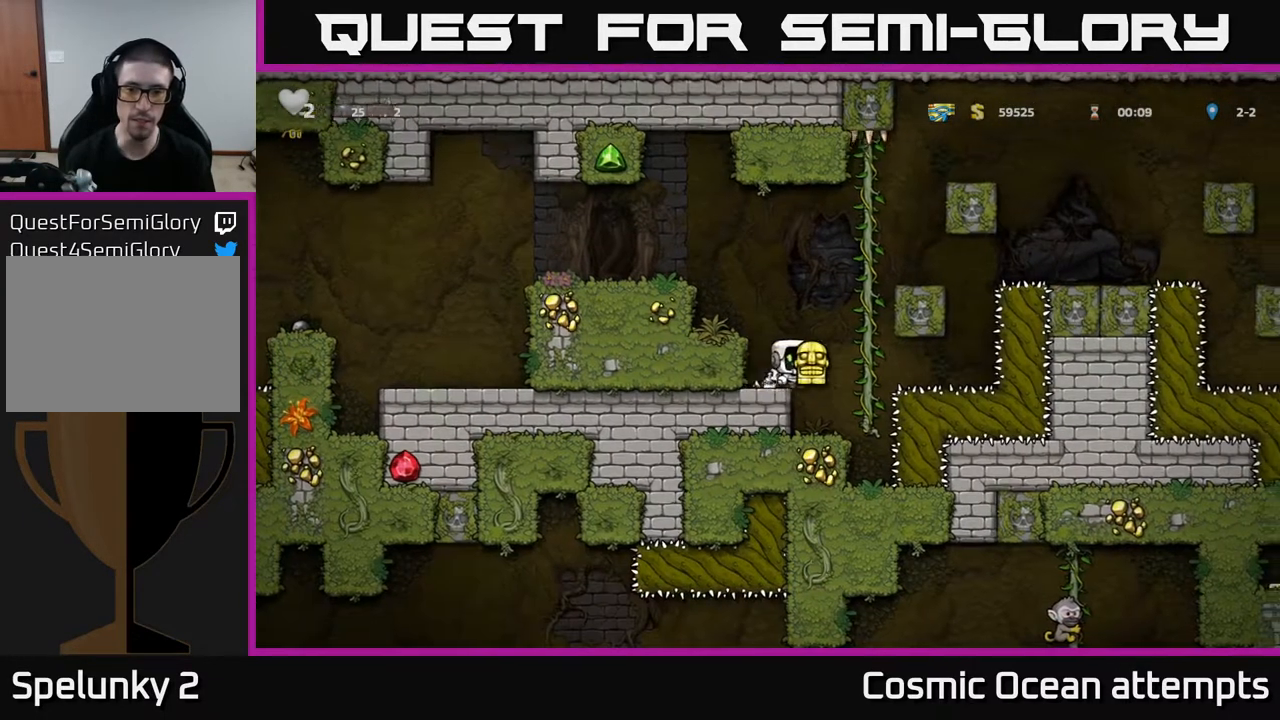
{"buttons": [], "right_stick": "center", "events": [[200, "DPAD_LEFT", "down"], [283, "DPAD_LEFT", "up"]]}
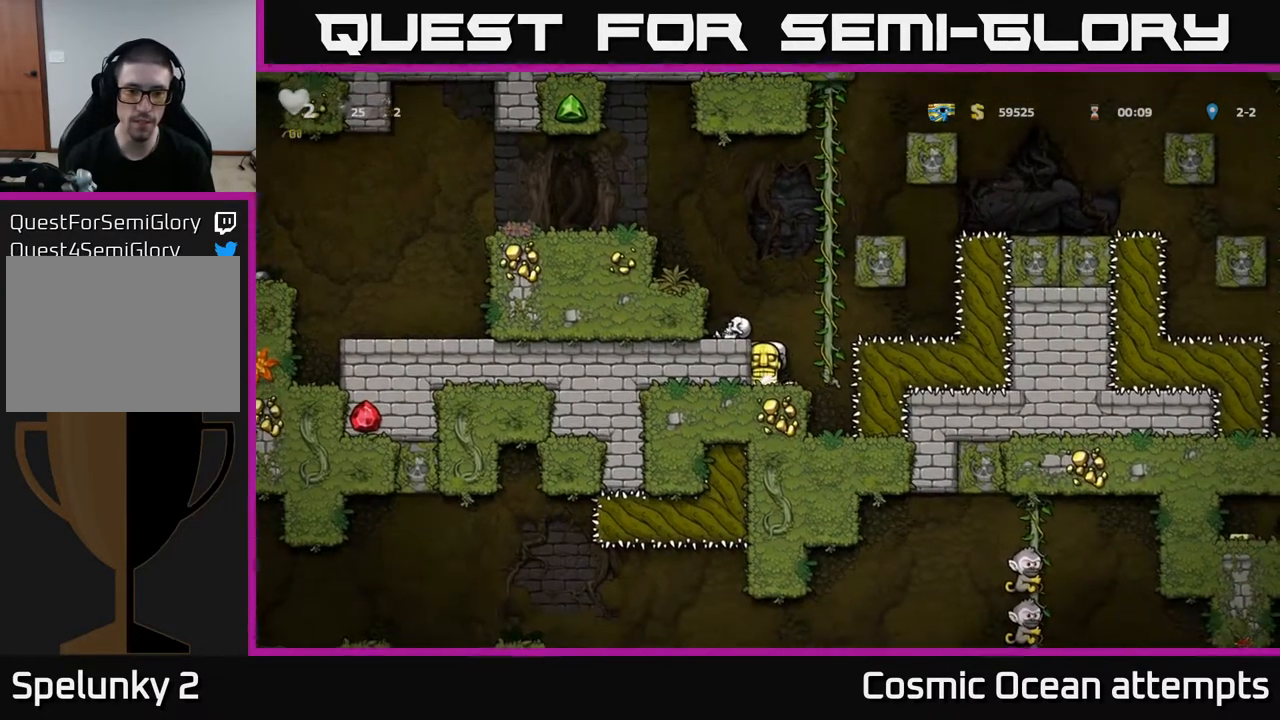
{"buttons": ["DPAD_DOWN"], "right_stick": "center", "events": [[50, "DPAD_DOWN", "down"]]}
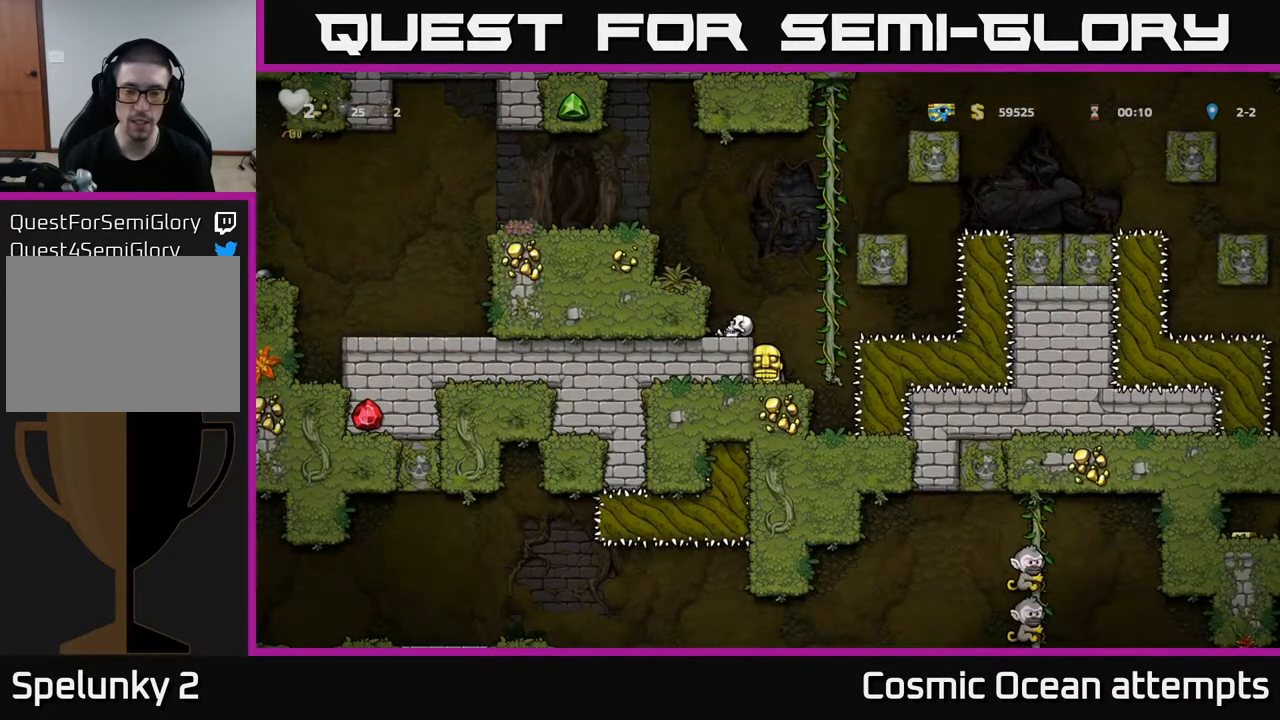
{"buttons": ["DPAD_DOWN"], "right_stick": "center", "events": []}
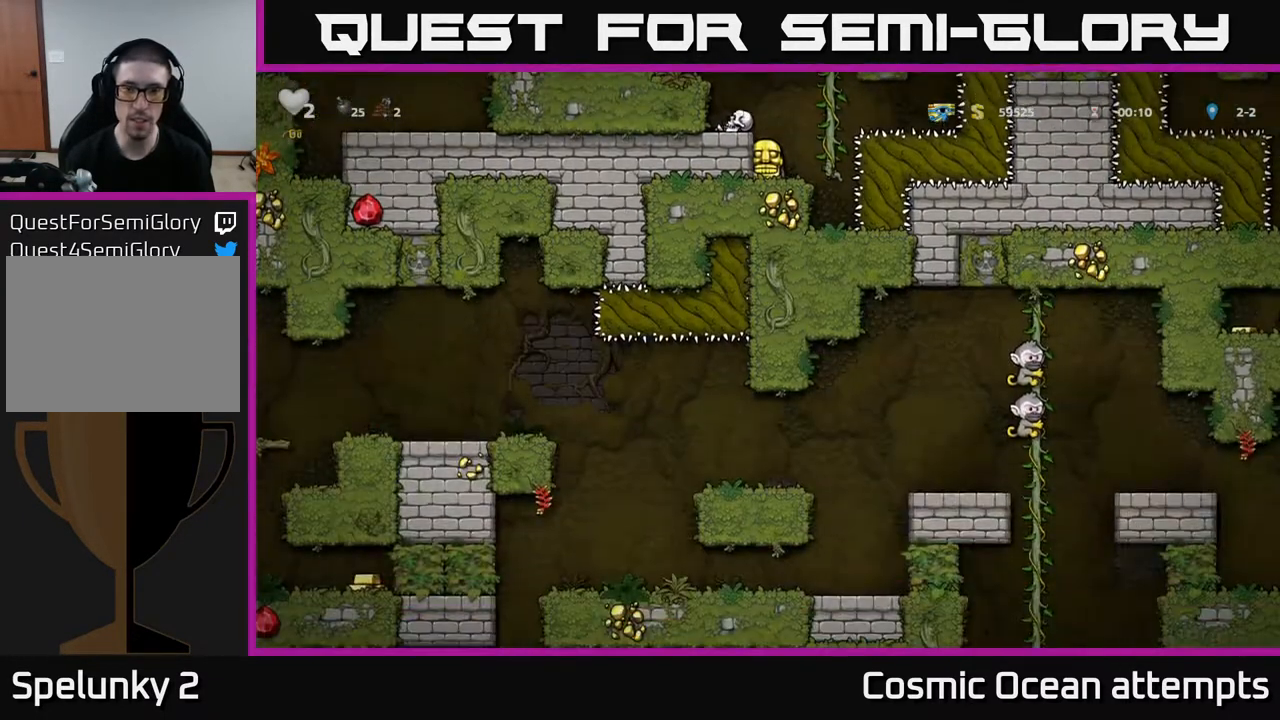
{"buttons": [], "right_stick": "center", "events": [[117, "DPAD_DOWN", "up"], [283, "DPAD_RIGHT", "down"], [417, "DPAD_RIGHT", "up"]]}
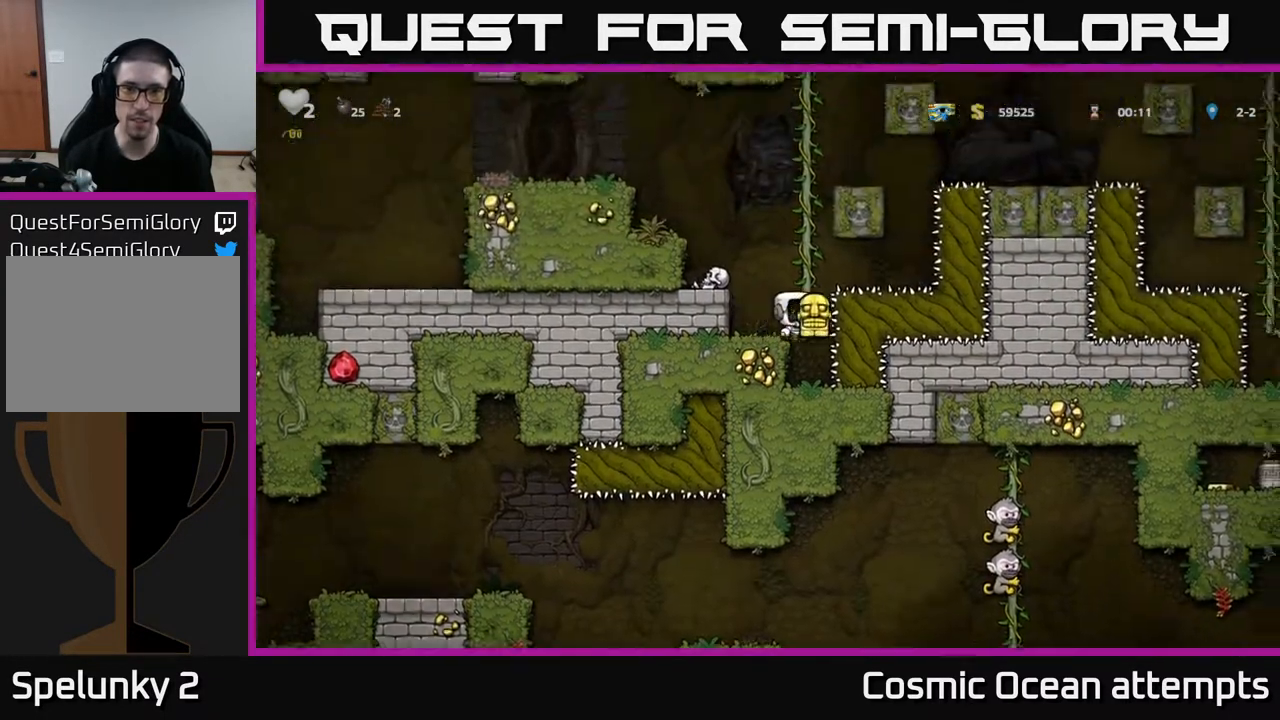
{"buttons": [], "right_stick": "center", "events": [[217, "DPAD_LEFT", "down"], [333, "DPAD_LEFT", "up"]]}
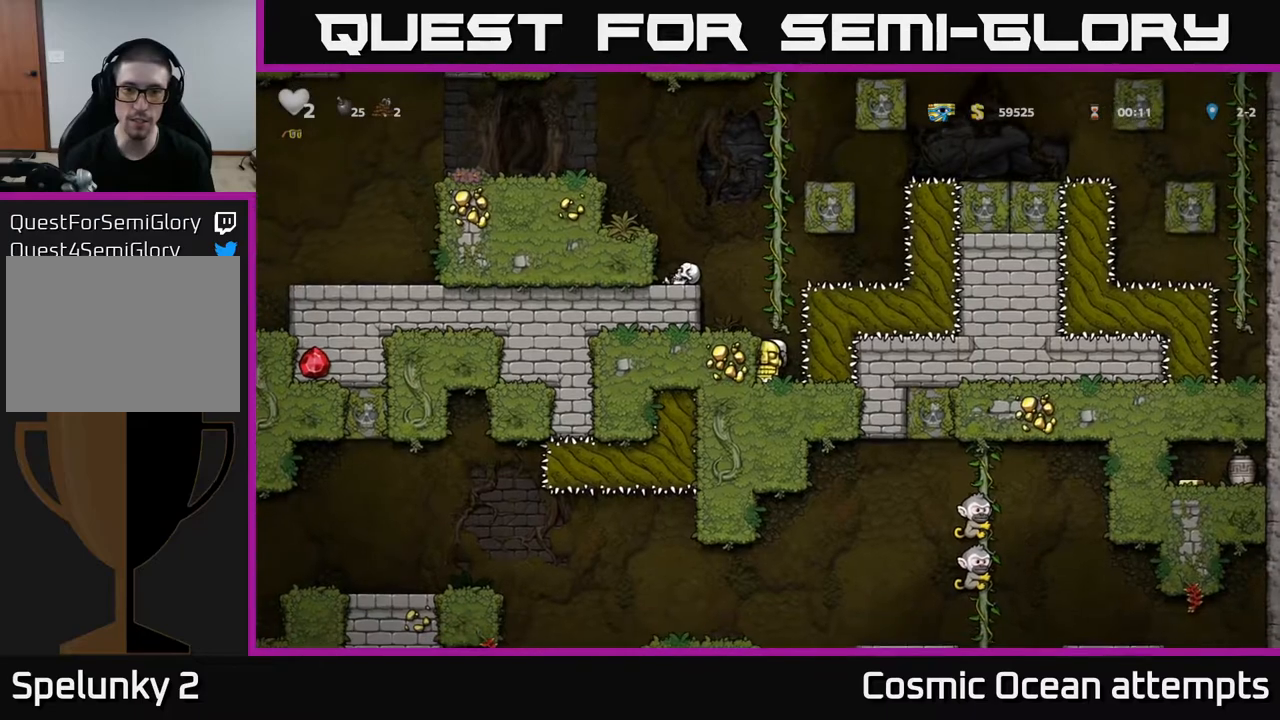
{"buttons": ["DPAD_DOWN"], "right_stick": "center", "events": [[317, "DPAD_DOWN", "down"]]}
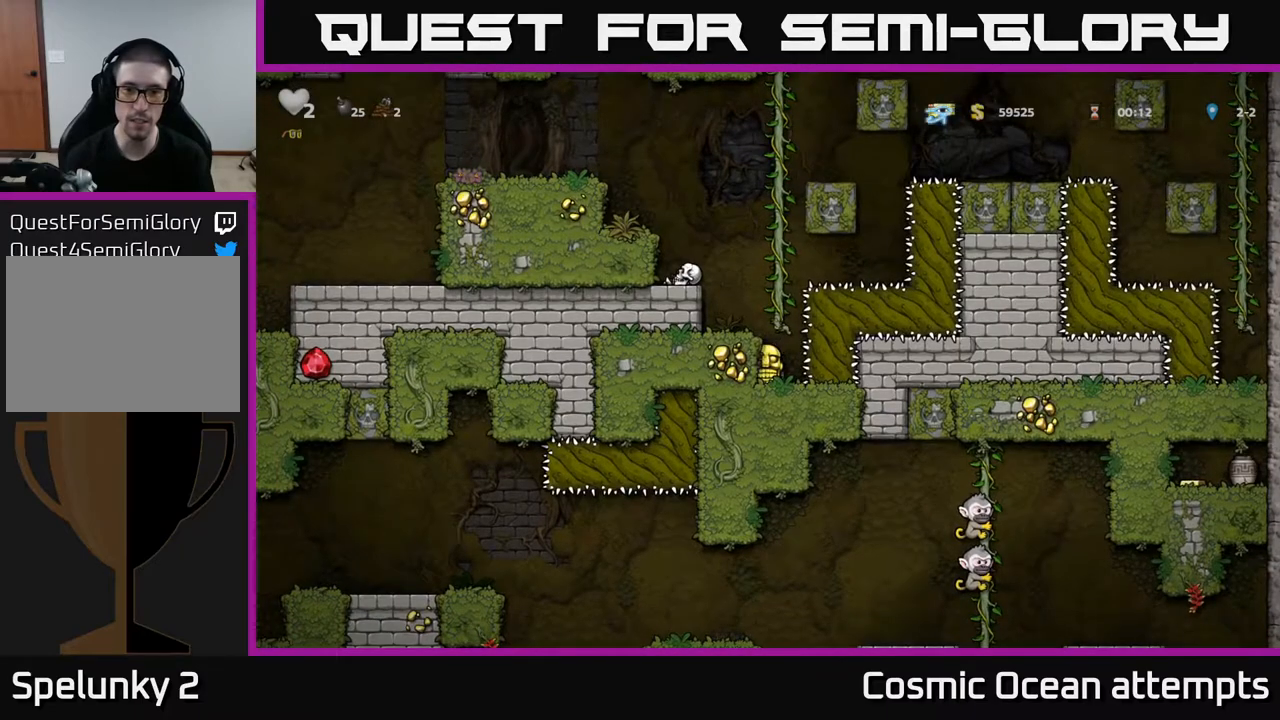
{"buttons": [], "right_stick": "center", "events": [[400, "DPAD_DOWN", "up"]]}
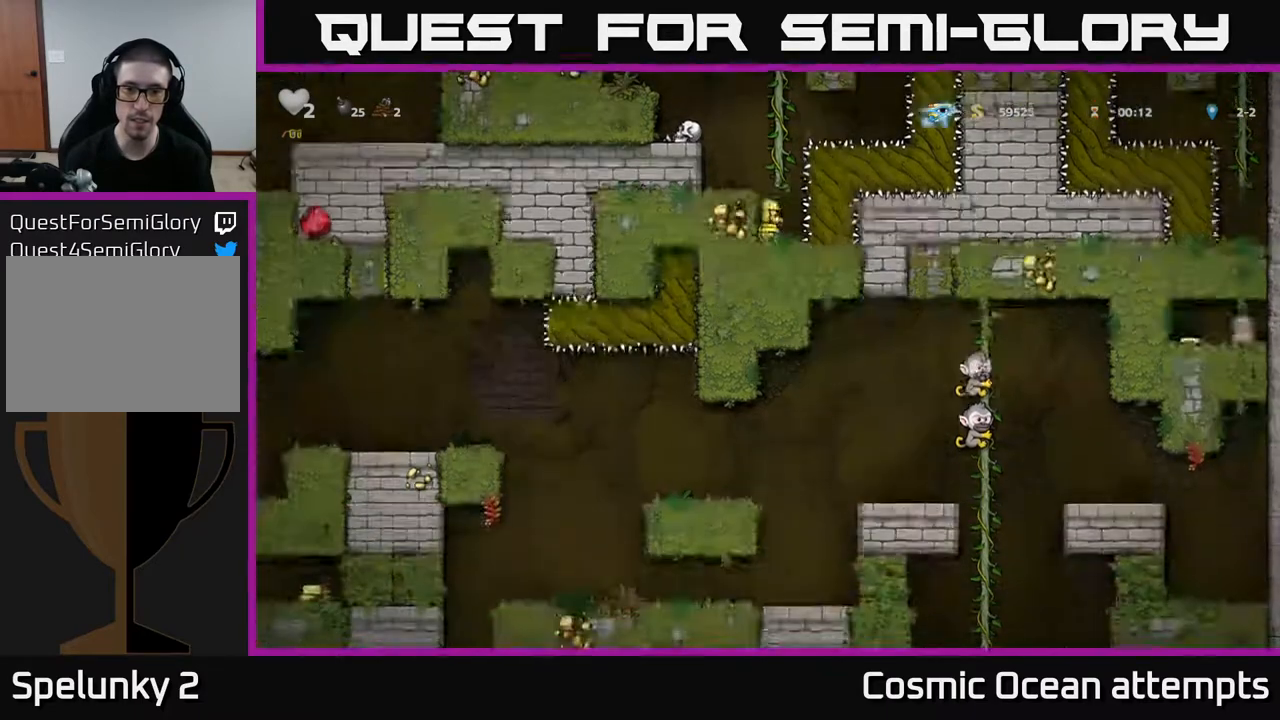
{"buttons": ["DPAD_DOWN"], "right_stick": "center", "events": [[433, "DPAD_DOWN", "down"]]}
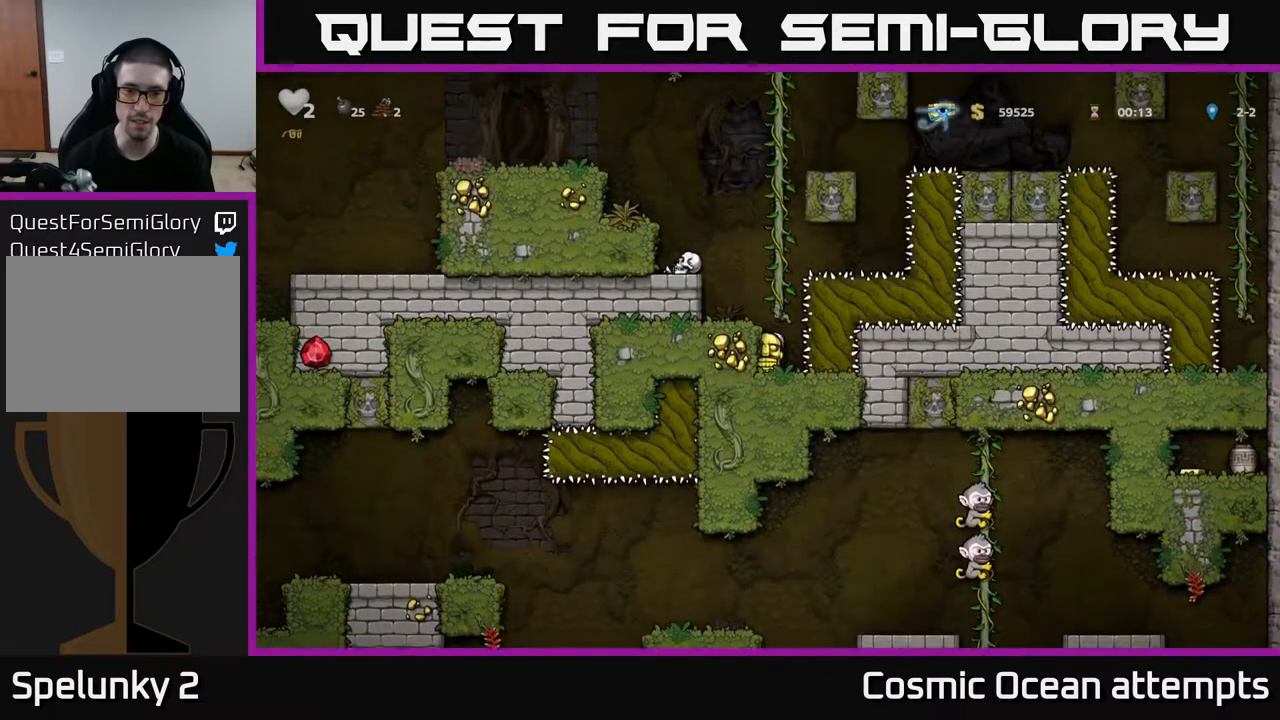
{"buttons": ["DPAD_DOWN"], "right_stick": "center", "events": []}
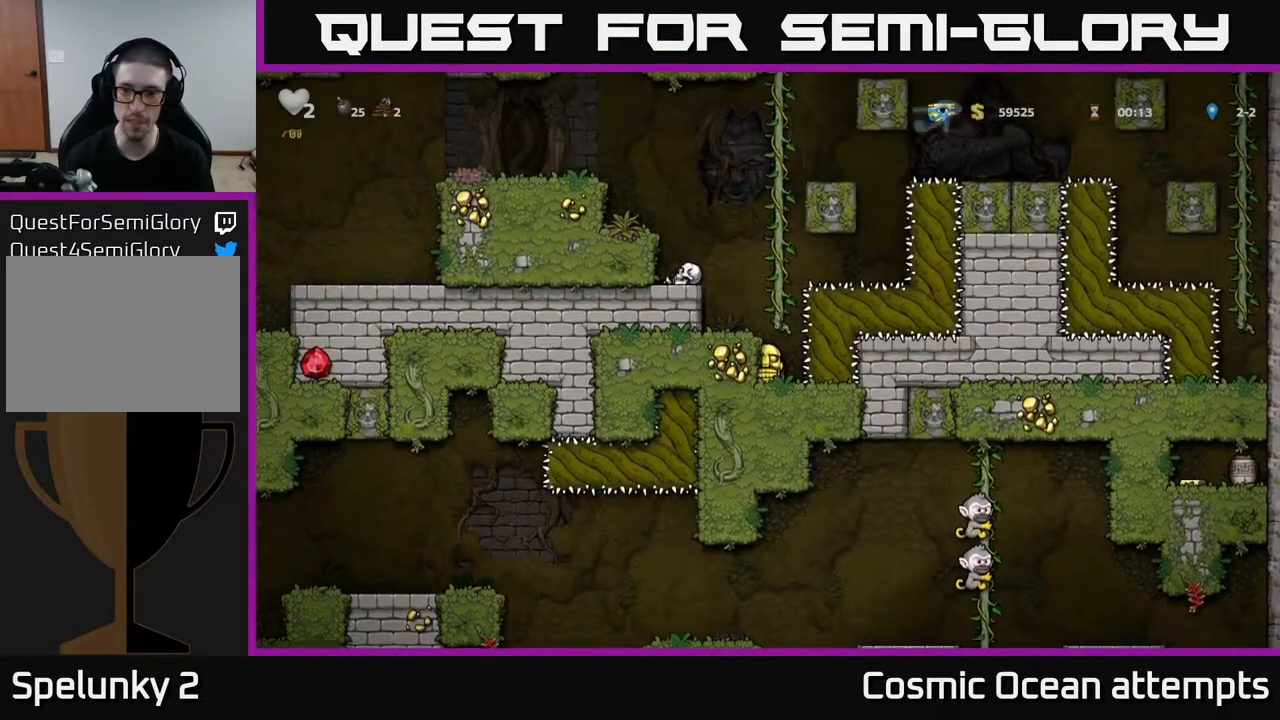
{"buttons": ["DPAD_DOWN"], "right_stick": "center", "events": []}
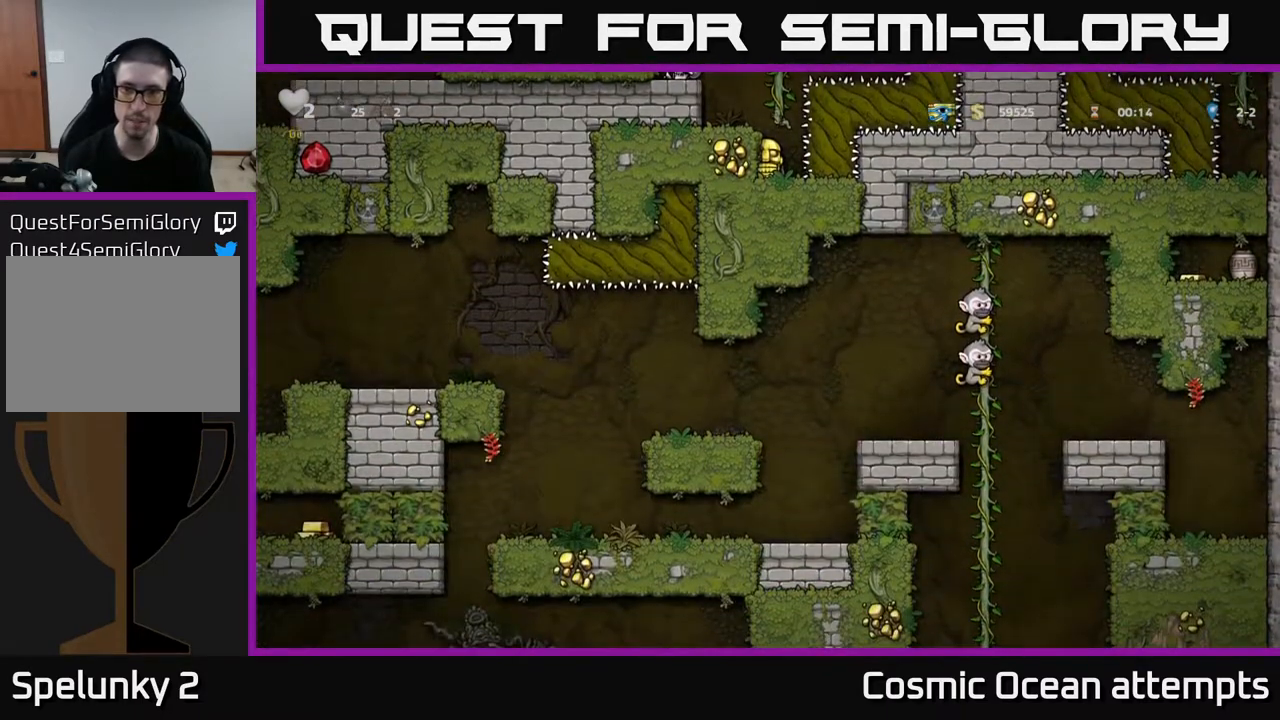
{"buttons": ["DPAD_LEFT"], "right_stick": "center", "events": [[100, "L1", "down"], [200, "DPAD_DOWN", "up"], [217, "L1", "up"], [267, "A", "down"], [367, "DPAD_LEFT", "down"], [483, "A", "up"]]}
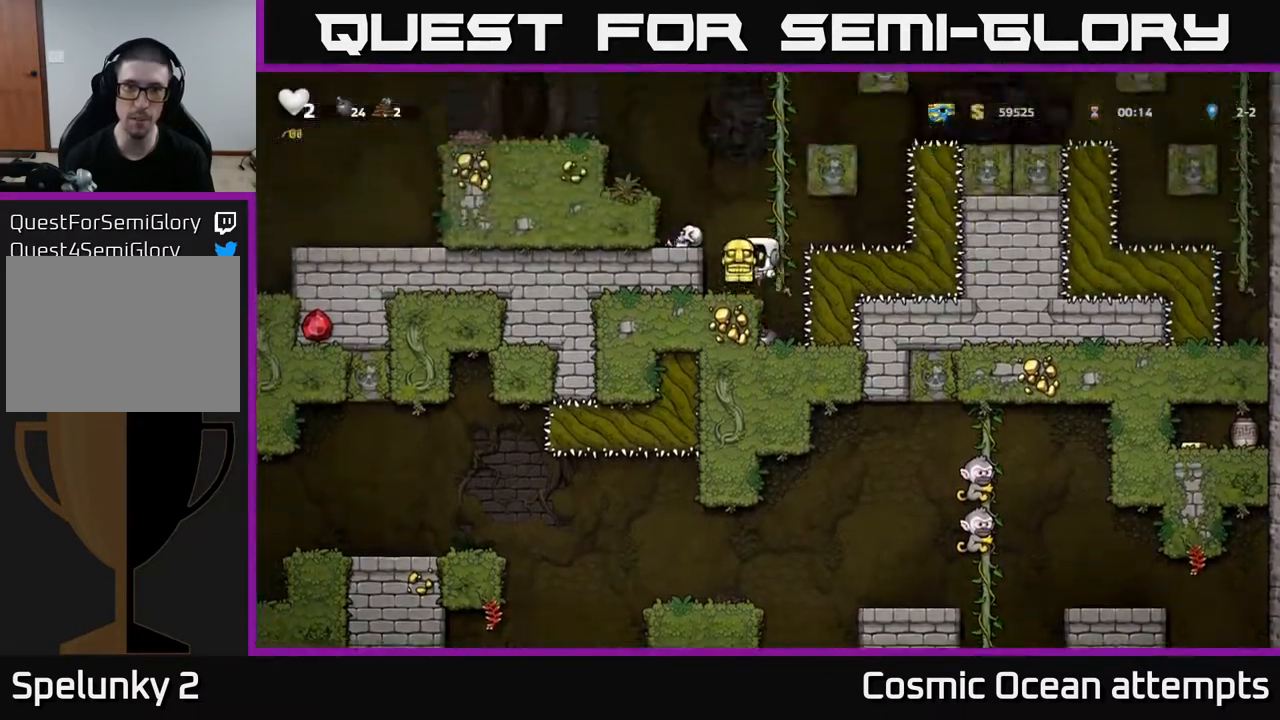
{"buttons": ["DPAD_LEFT"], "right_stick": "center", "events": [[17, "DPAD_LEFT", "up"], [267, "A", "down"], [283, "DPAD_LEFT", "down"], [467, "A", "up"]]}
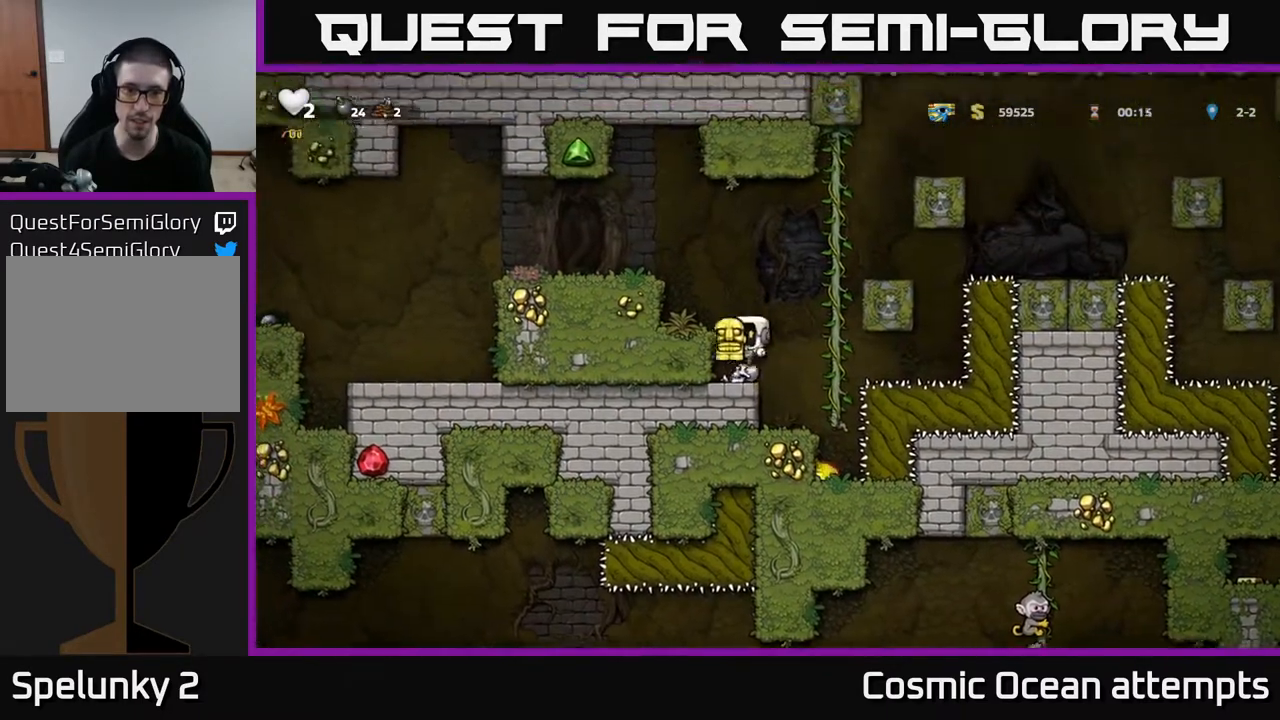
{"buttons": [], "right_stick": "center", "events": [[183, "A", "down"], [333, "A", "up"], [450, "DPAD_LEFT", "up"]]}
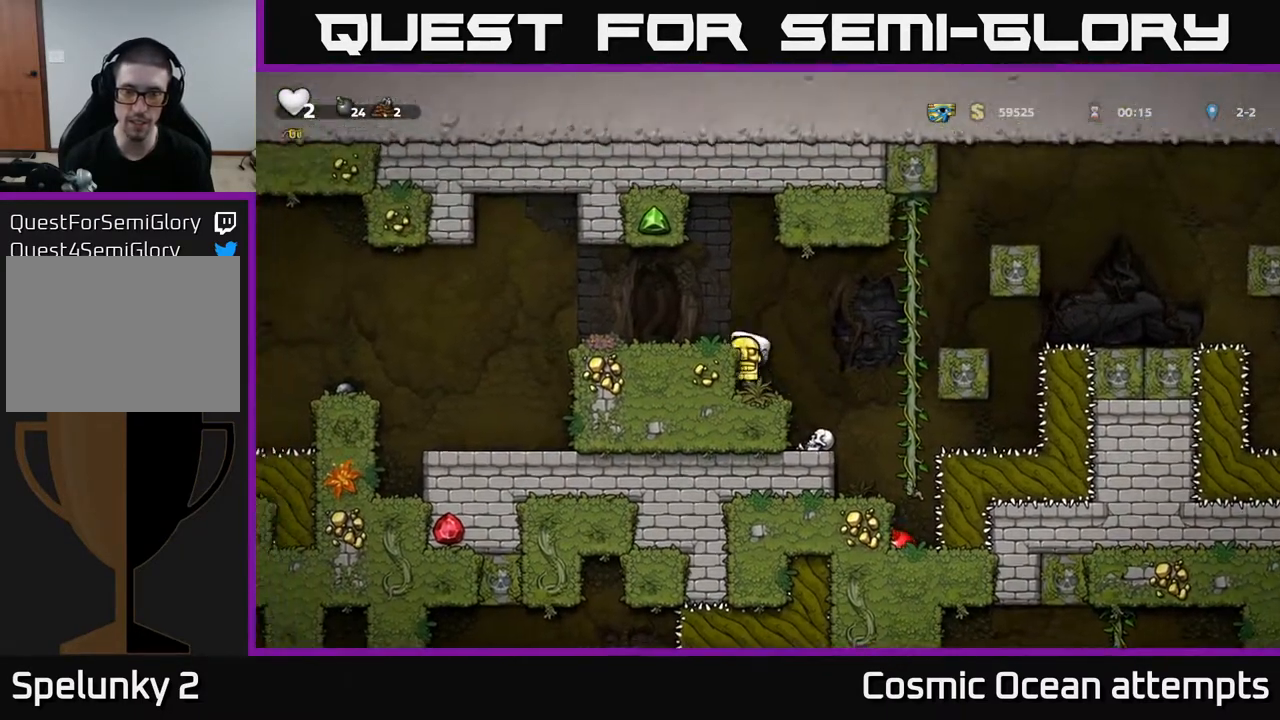
{"buttons": [], "right_stick": "center", "events": [[333, "DPAD_DOWN", "down"], [383, "A", "down"], [500, "A", "up"], [500, "DPAD_DOWN", "up"]]}
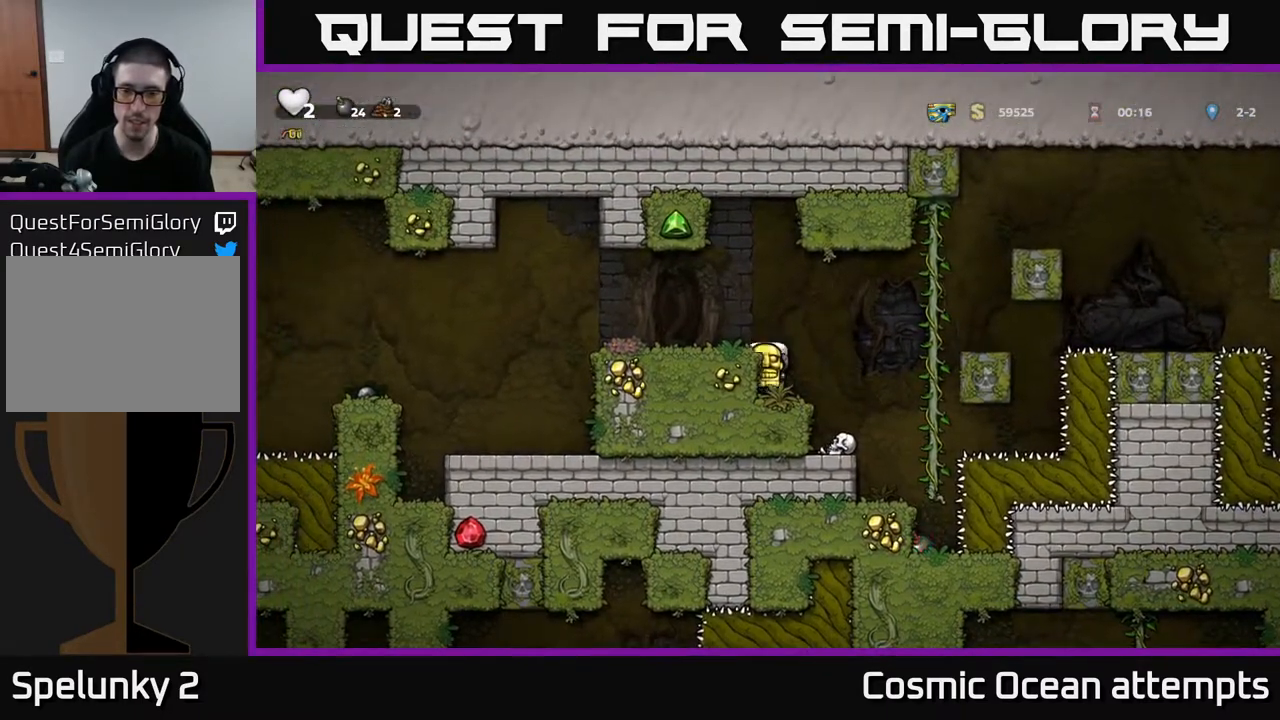
{"buttons": [], "right_stick": "center", "events": []}
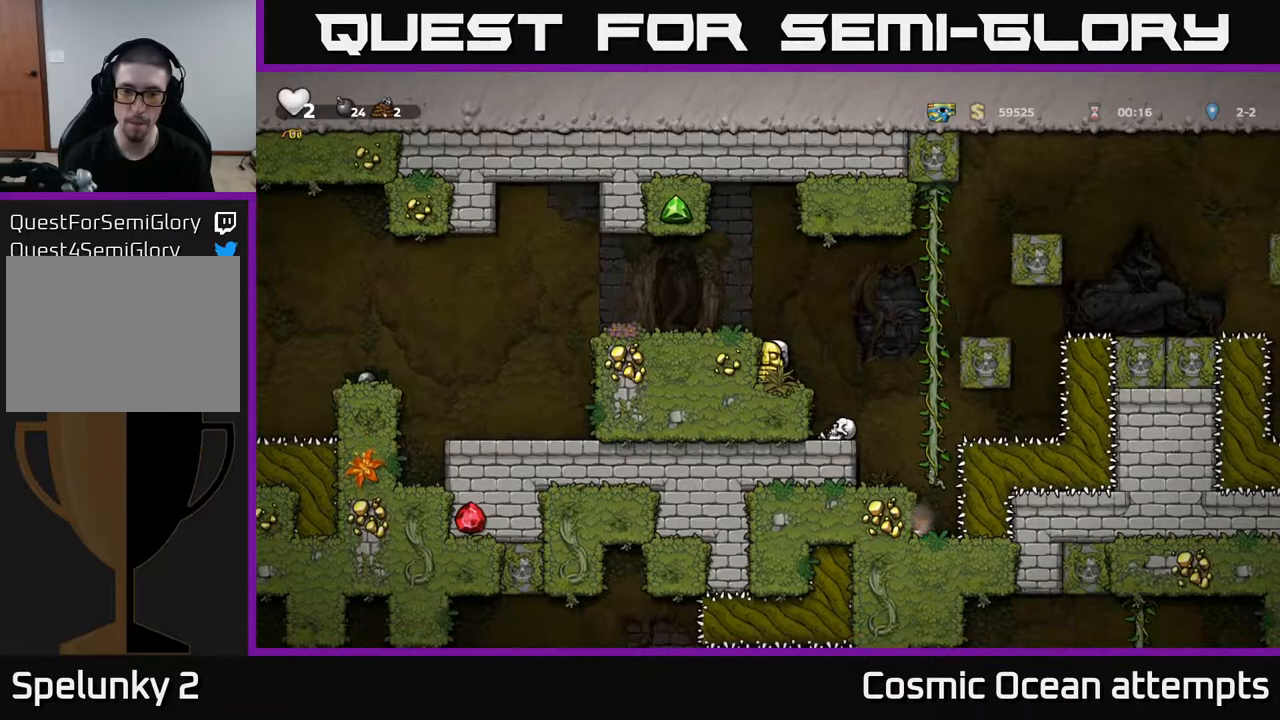
{"buttons": [], "right_stick": "center", "events": []}